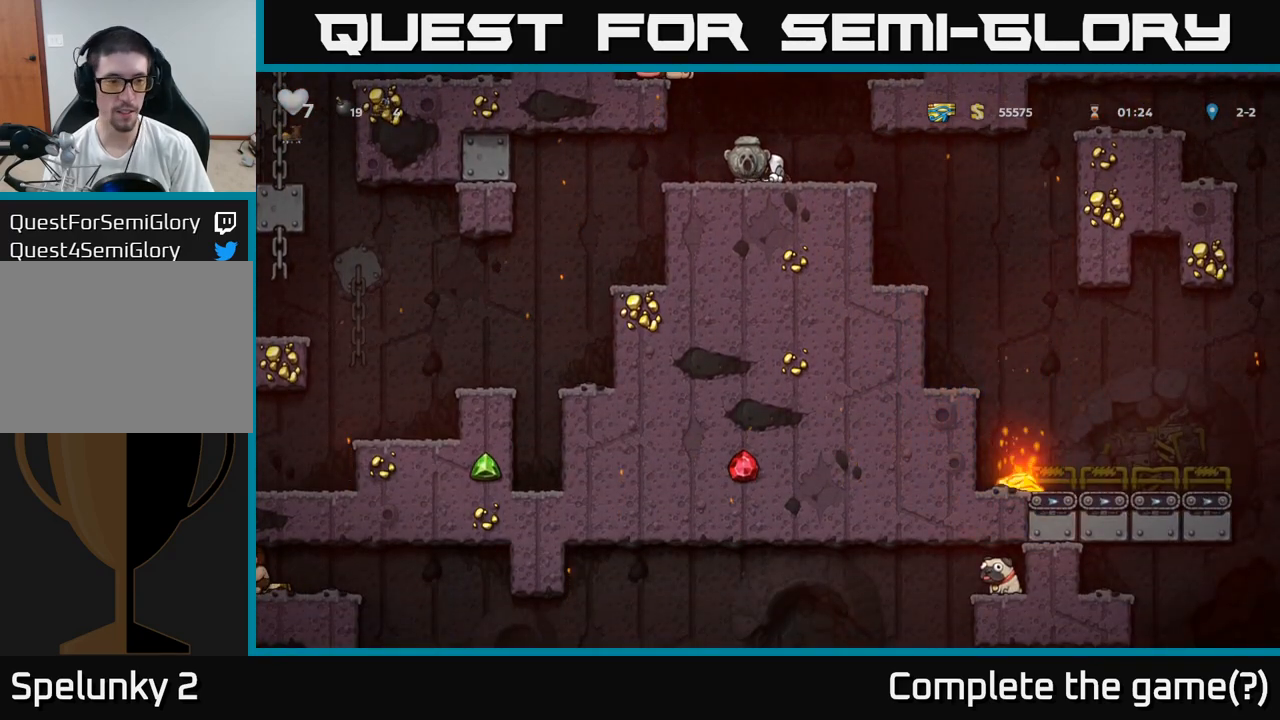
Gameplay with a controller (Xbox layout); each line is a JSON object with the inputs held at the frame after it. "events" lists button and stick changes between this image and that frame as [ms after this image, input, new state], when the widget could be followed in between. Not read: right_stick.
{"buttons": [], "left_stick": "left", "events": [[467, "left_stick", "left"]]}
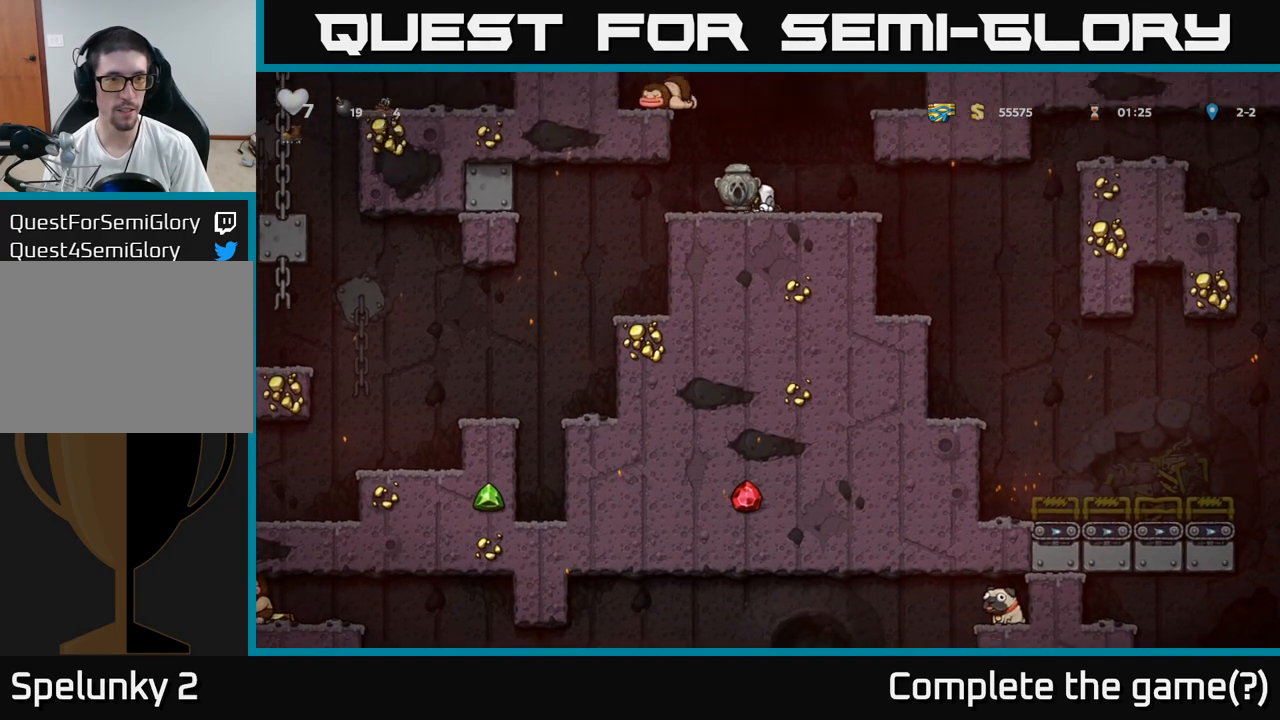
{"buttons": [], "left_stick": "left", "events": [[333, "left_stick", "center"], [450, "left_stick", "left"]]}
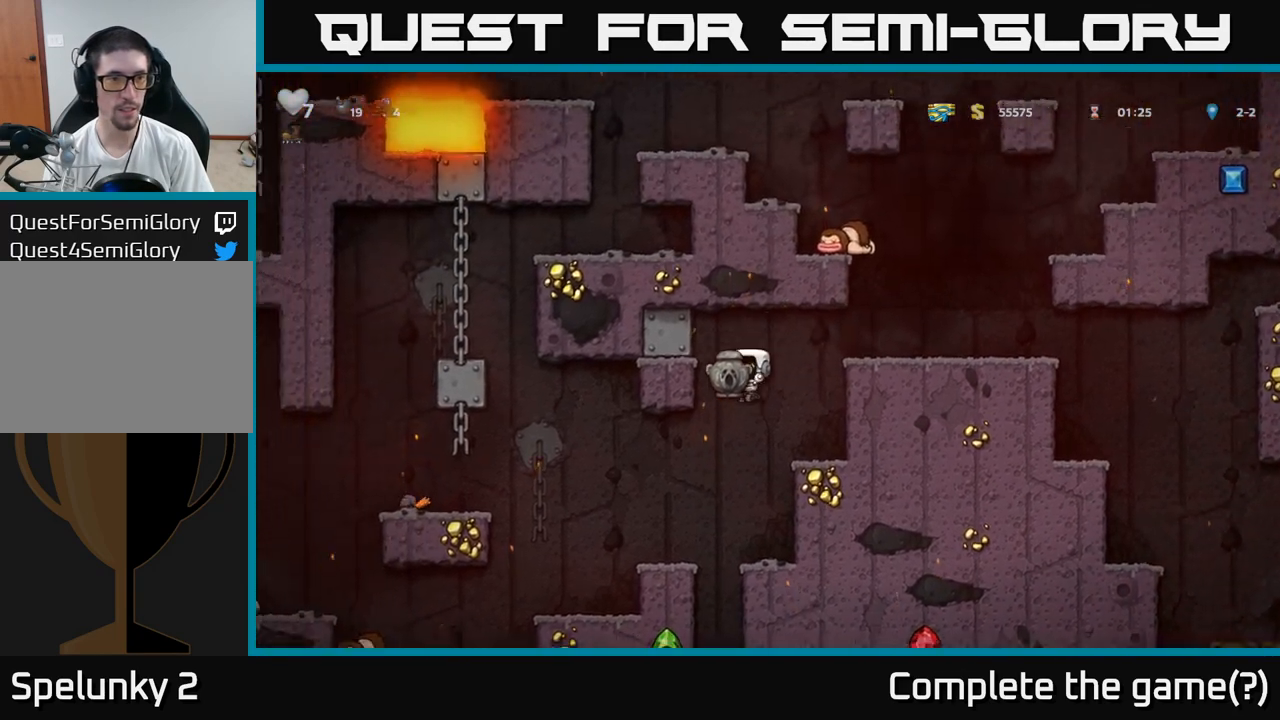
{"buttons": [], "left_stick": "down", "events": [[183, "left_stick", "center"], [400, "left_stick", "down"]]}
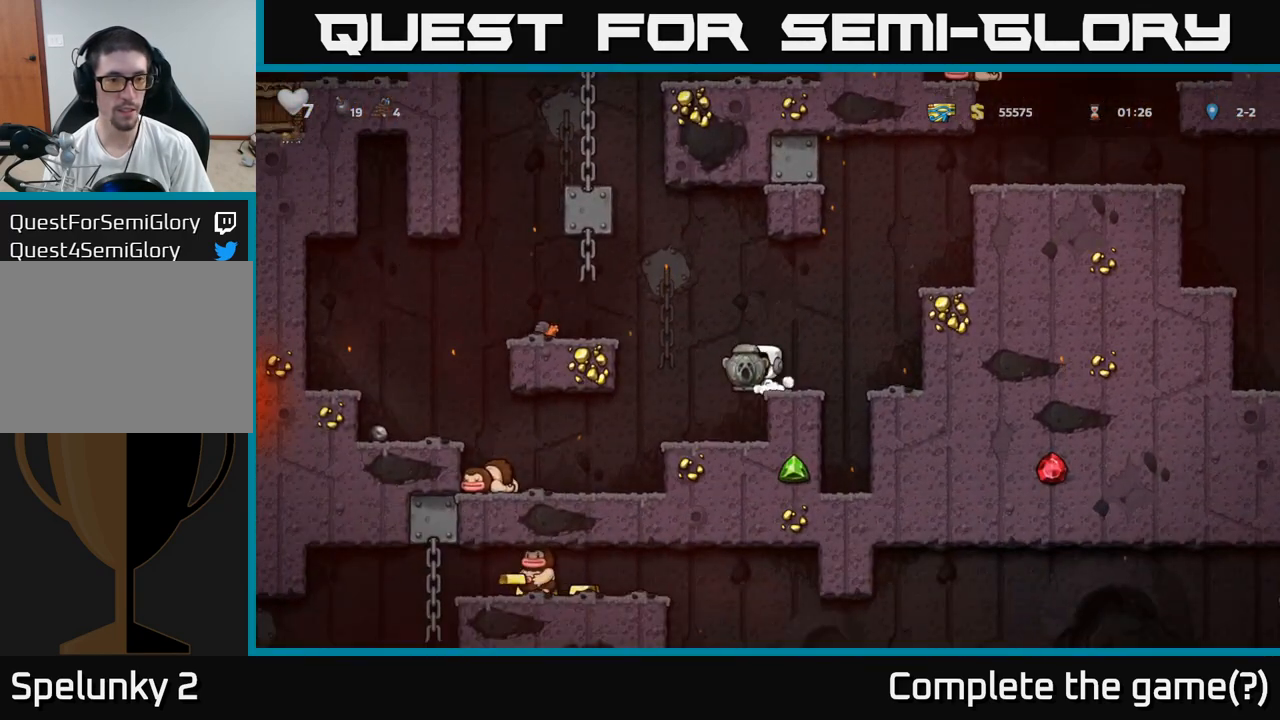
{"buttons": [], "left_stick": "down", "events": []}
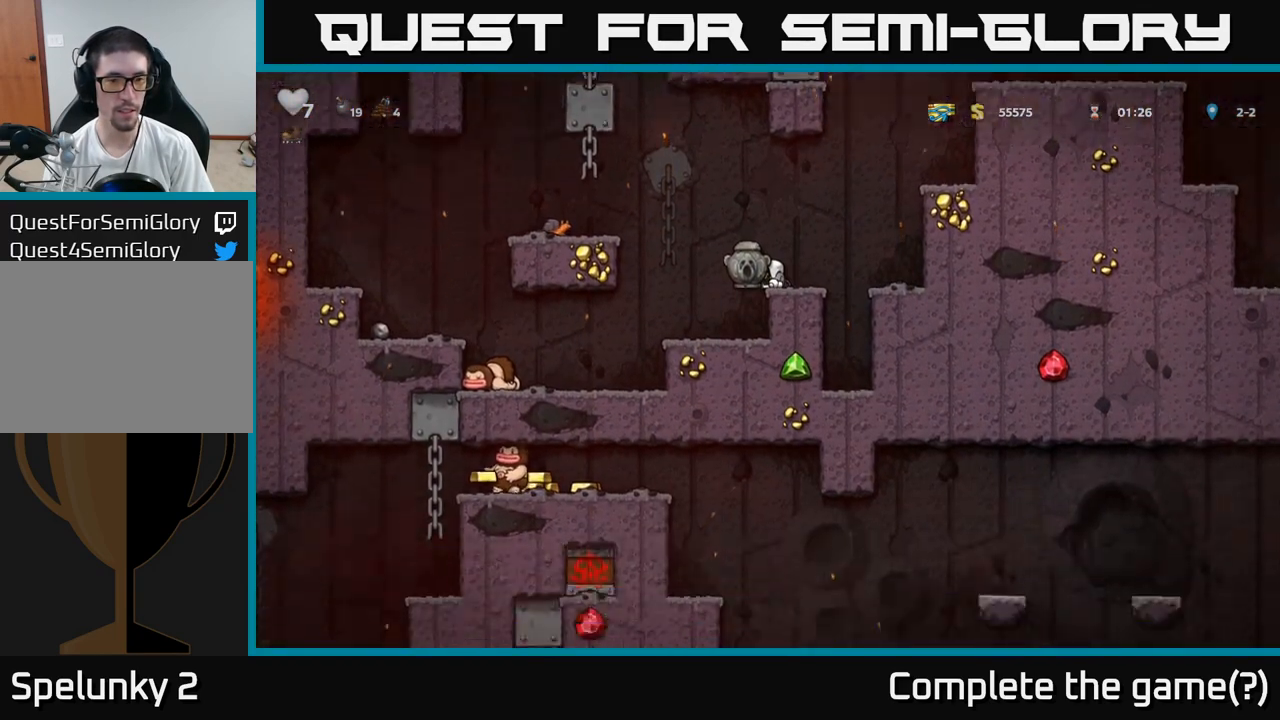
{"buttons": [], "left_stick": "down-left", "events": [[183, "left_stick", "down-left"]]}
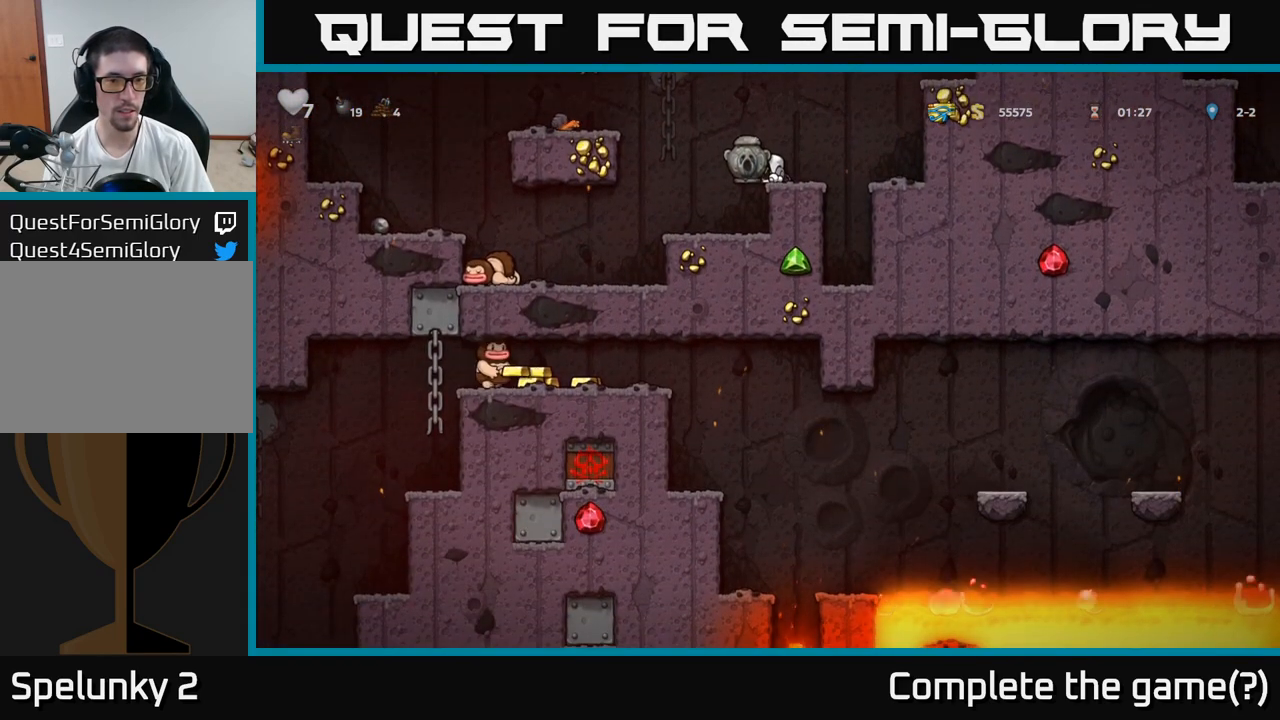
{"buttons": [], "left_stick": "down-left", "events": []}
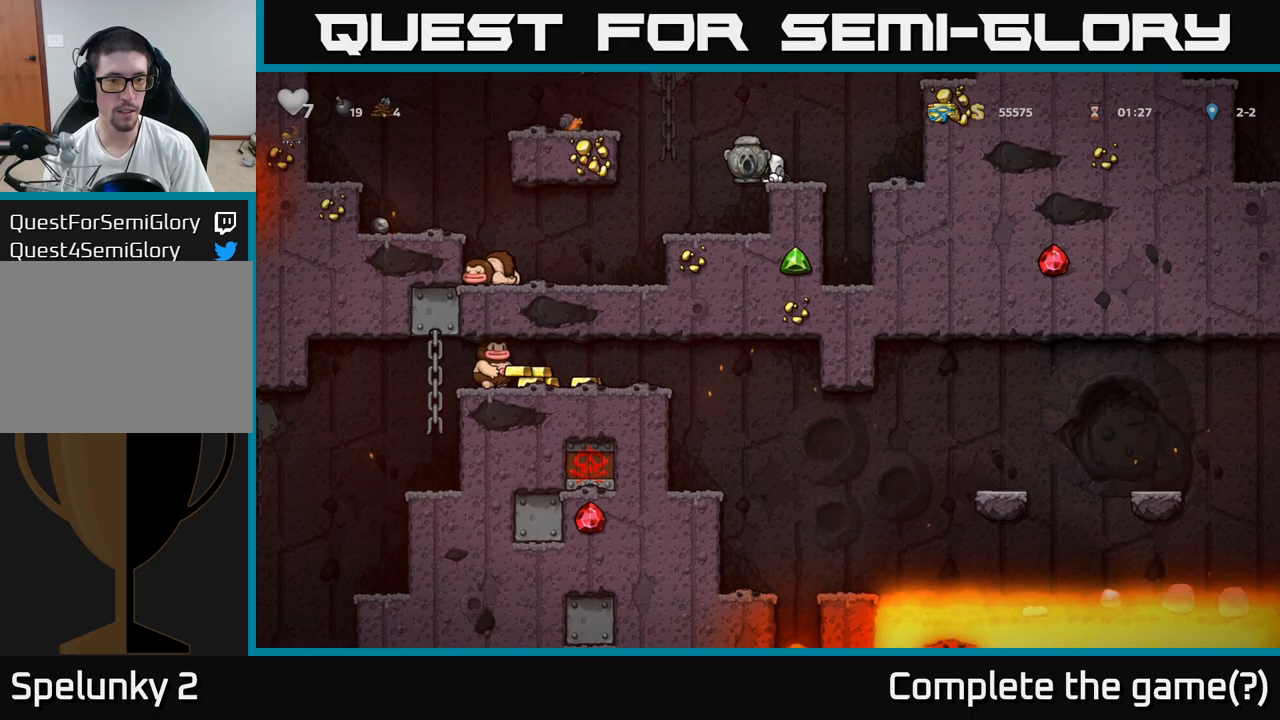
{"buttons": [], "left_stick": "down", "events": [[150, "left_stick", "left"], [283, "left_stick", "down"]]}
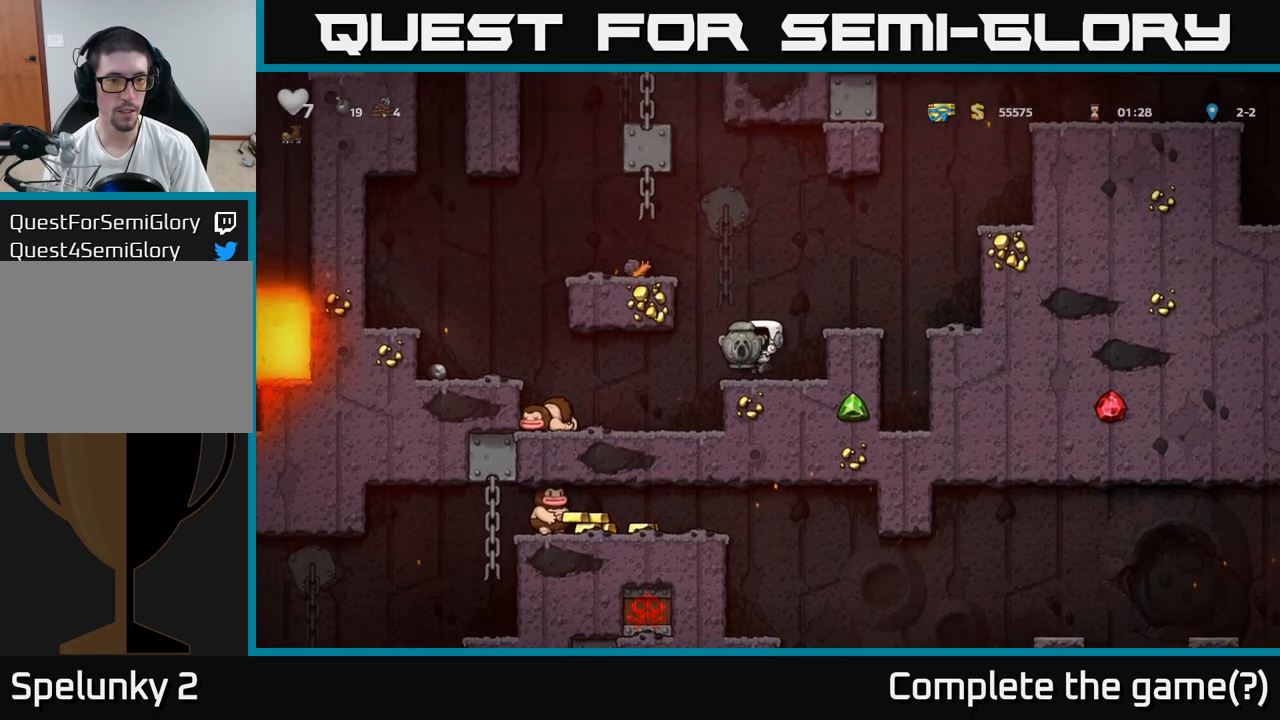
{"buttons": [], "left_stick": "down", "events": []}
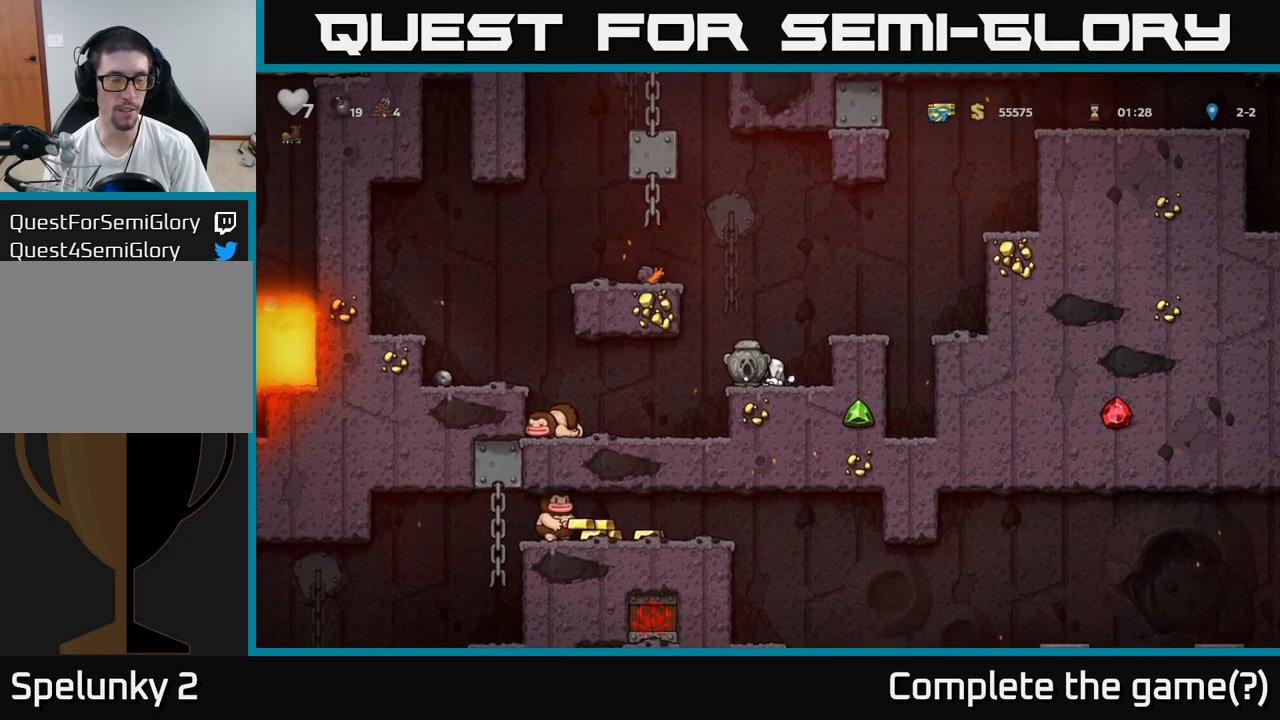
{"buttons": [], "left_stick": "down", "events": []}
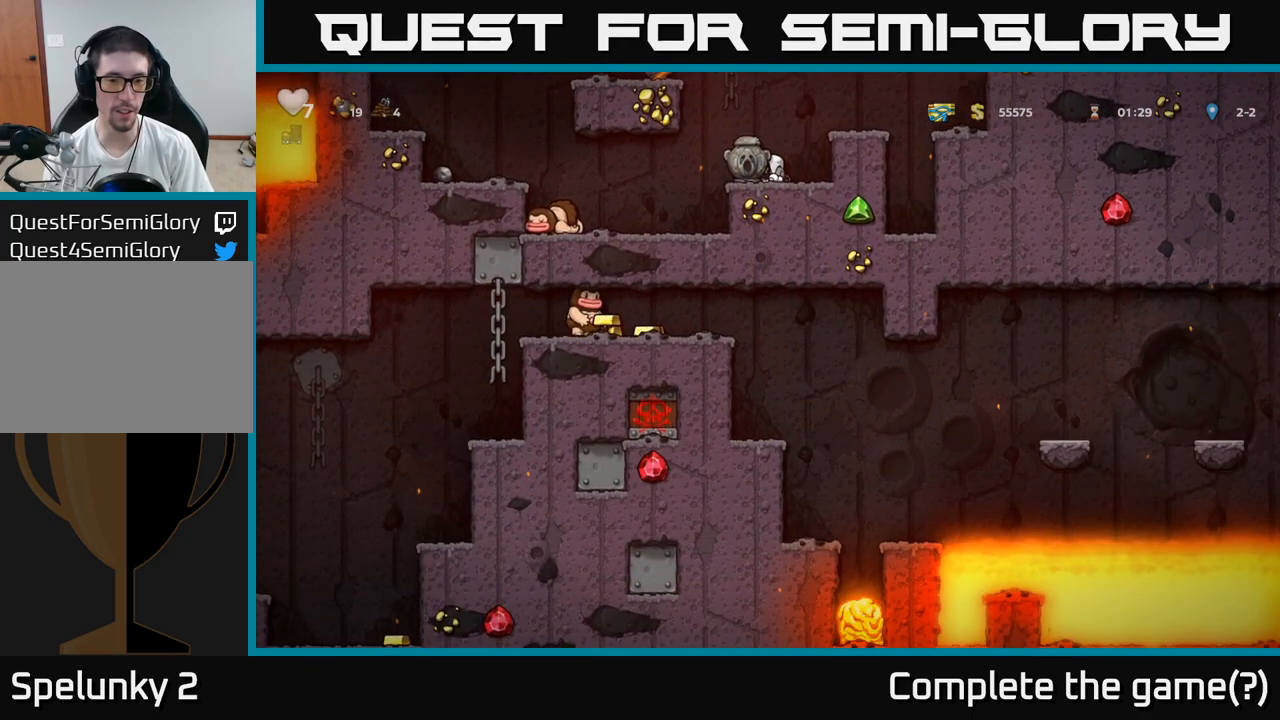
{"buttons": [], "left_stick": "down", "events": []}
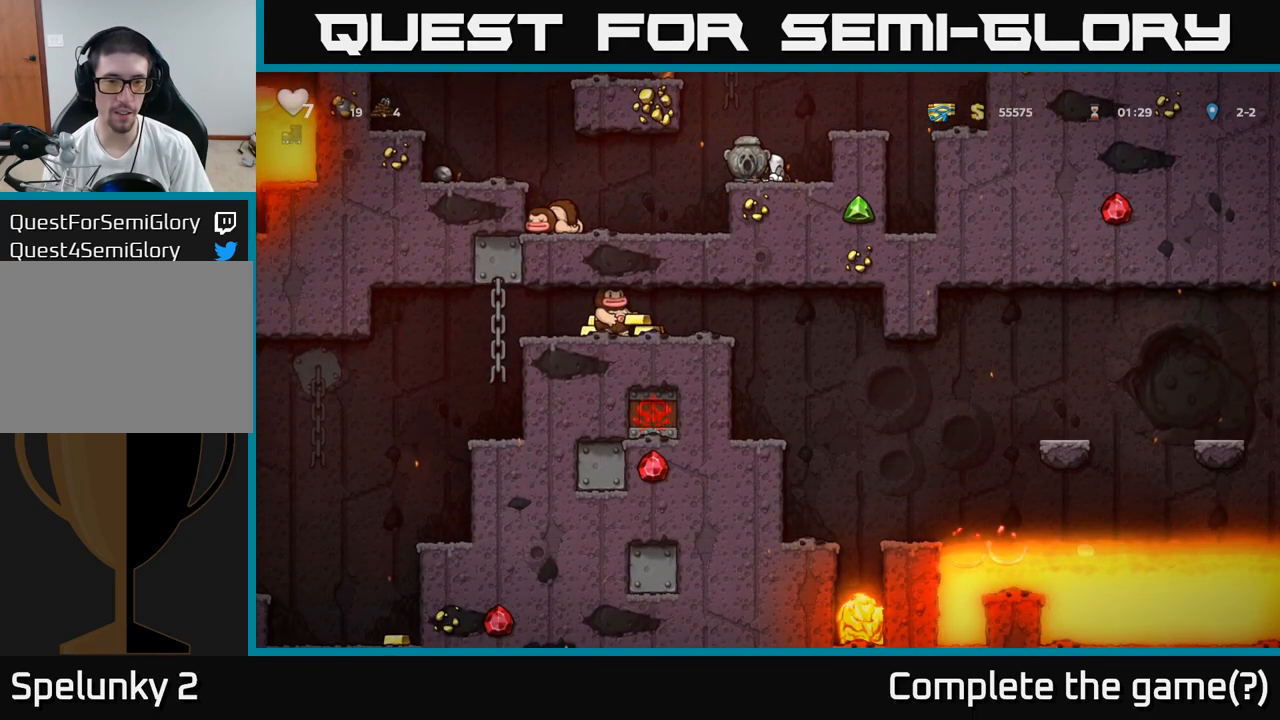
{"buttons": [], "left_stick": "down", "events": []}
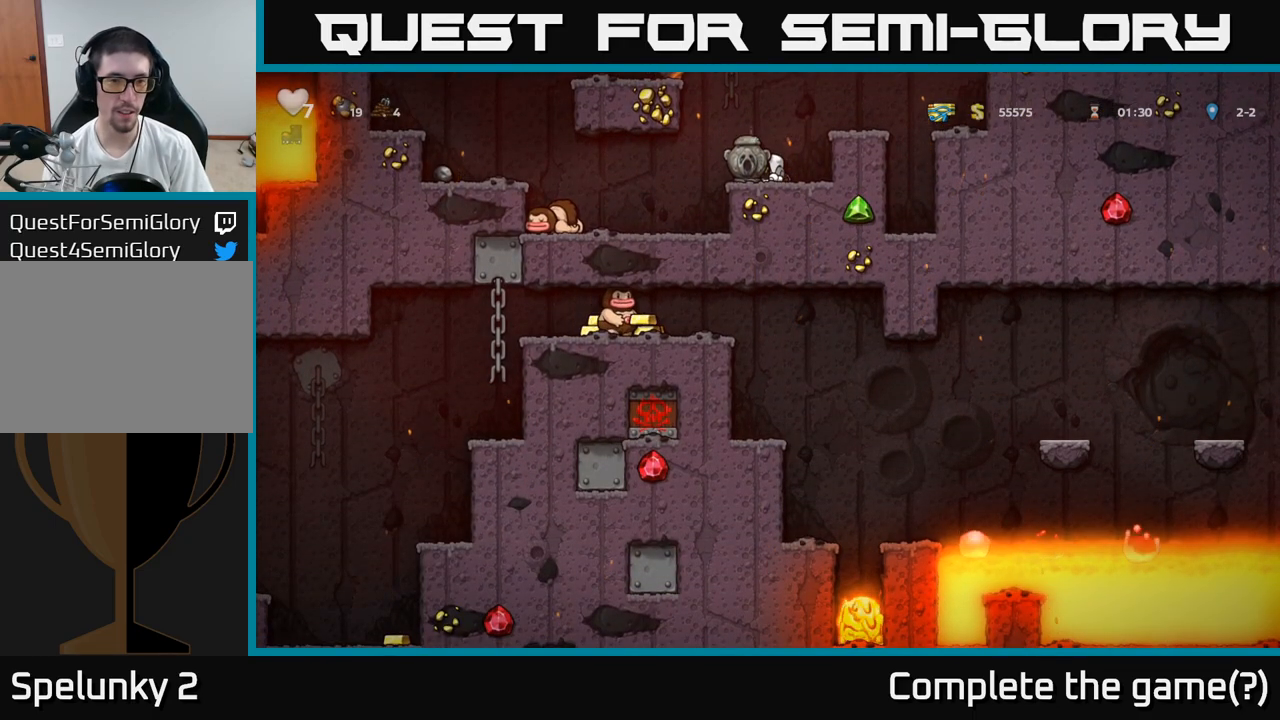
{"buttons": [], "left_stick": "down", "events": []}
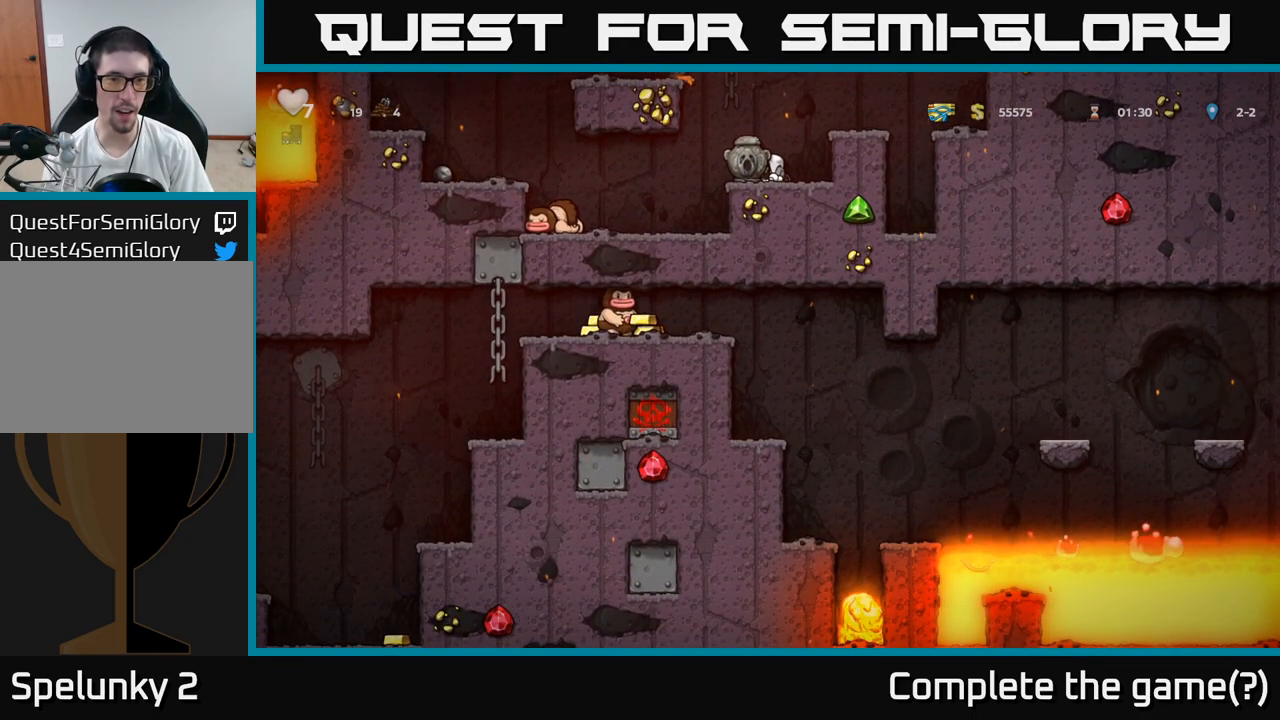
{"buttons": [], "left_stick": "down", "events": []}
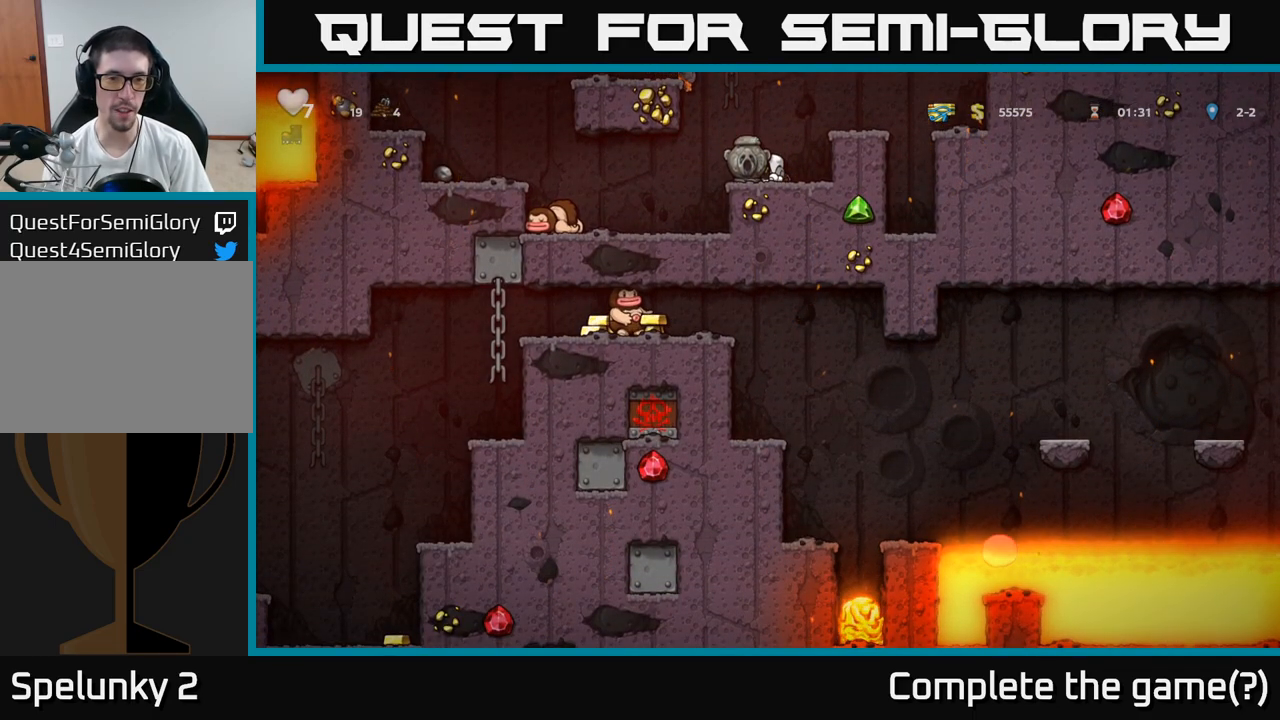
{"buttons": [], "left_stick": "left", "events": [[100, "left_stick", "center"], [333, "left_stick", "left"]]}
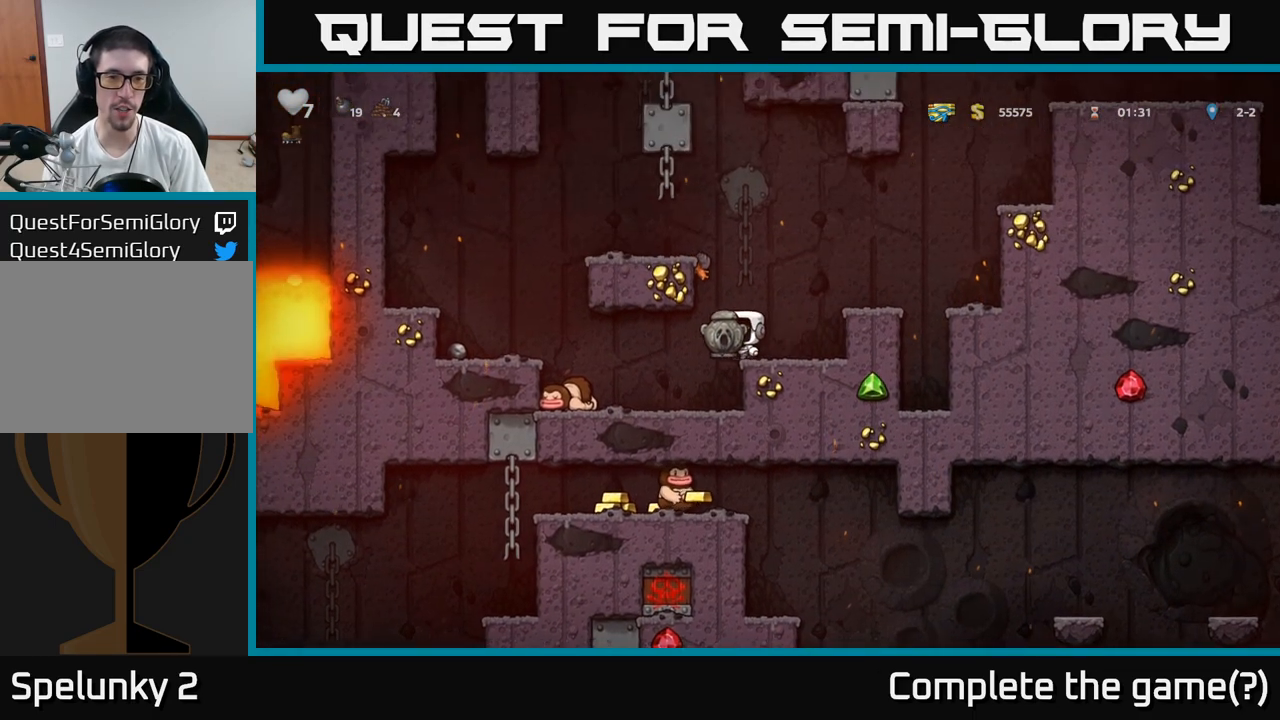
{"buttons": [], "left_stick": "down", "events": [[33, "left_stick", "center"], [500, "left_stick", "down"]]}
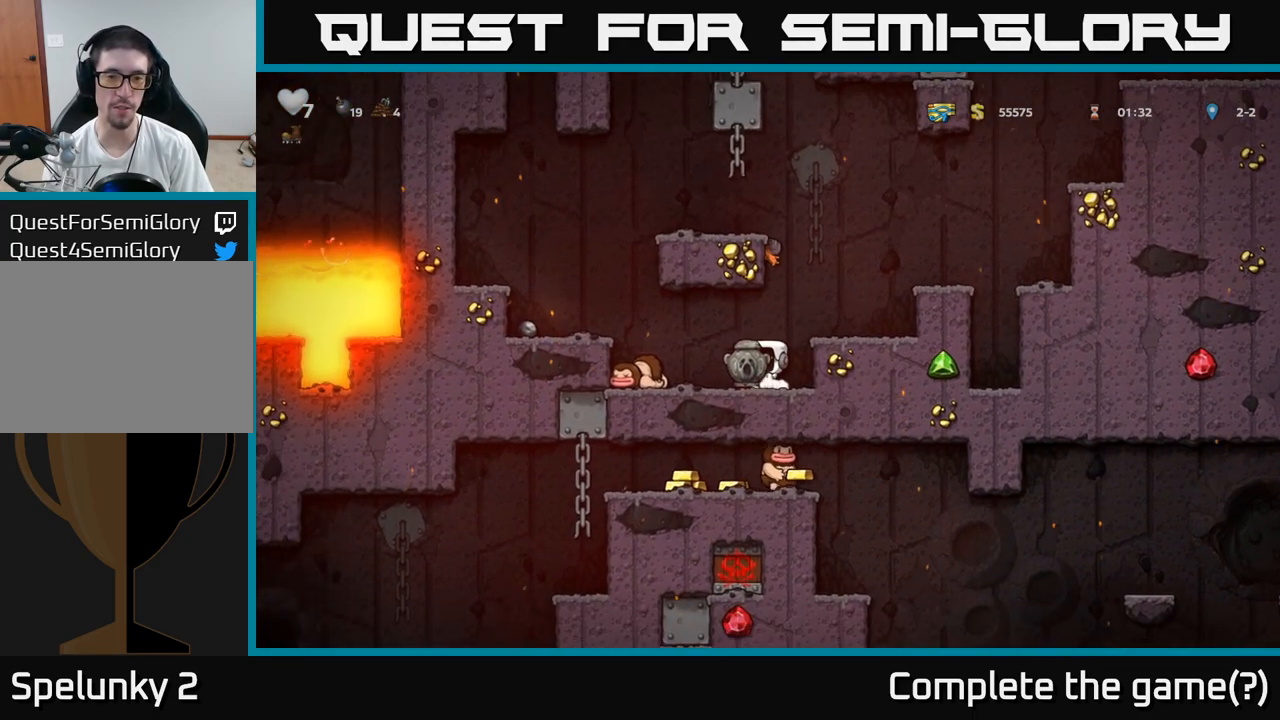
{"buttons": [], "left_stick": "right", "events": [[67, "L1", "down"], [167, "L1", "up"], [250, "left_stick", "right"], [300, "A", "down"], [467, "A", "up"]]}
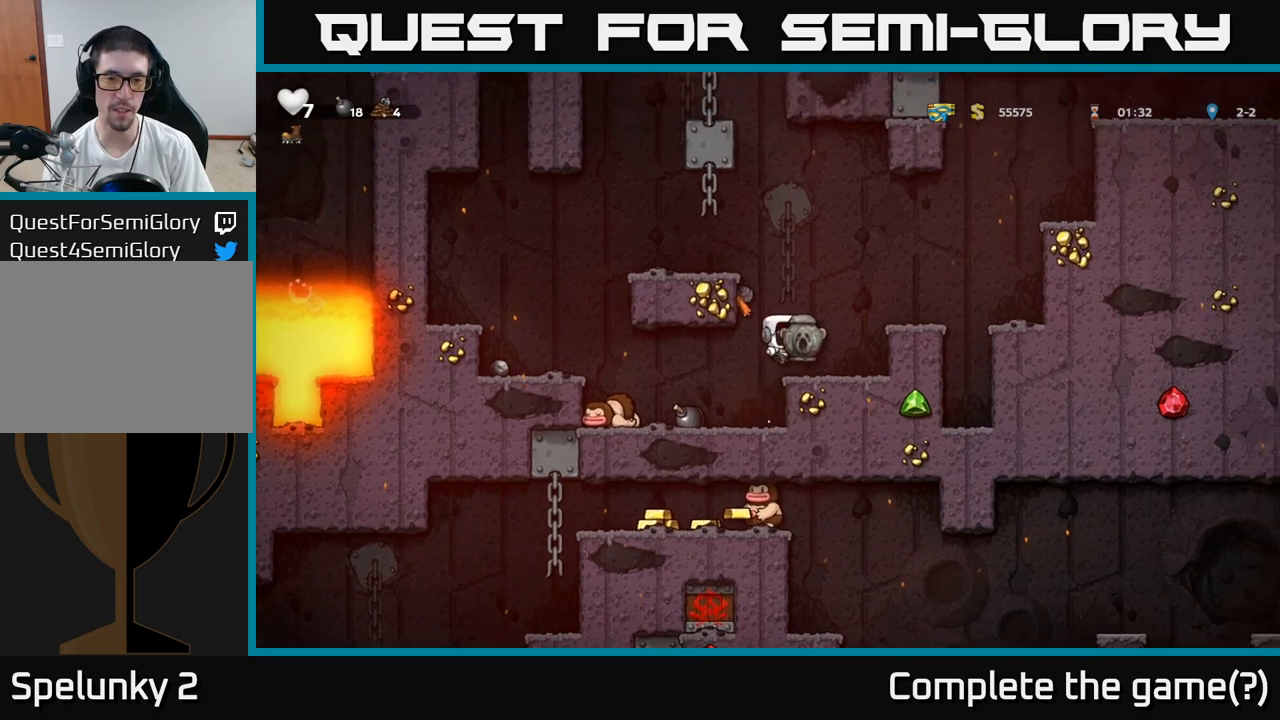
{"buttons": [], "left_stick": "right", "events": [[100, "left_stick", "center"], [317, "A", "down"], [317, "left_stick", "right"], [450, "A", "up"]]}
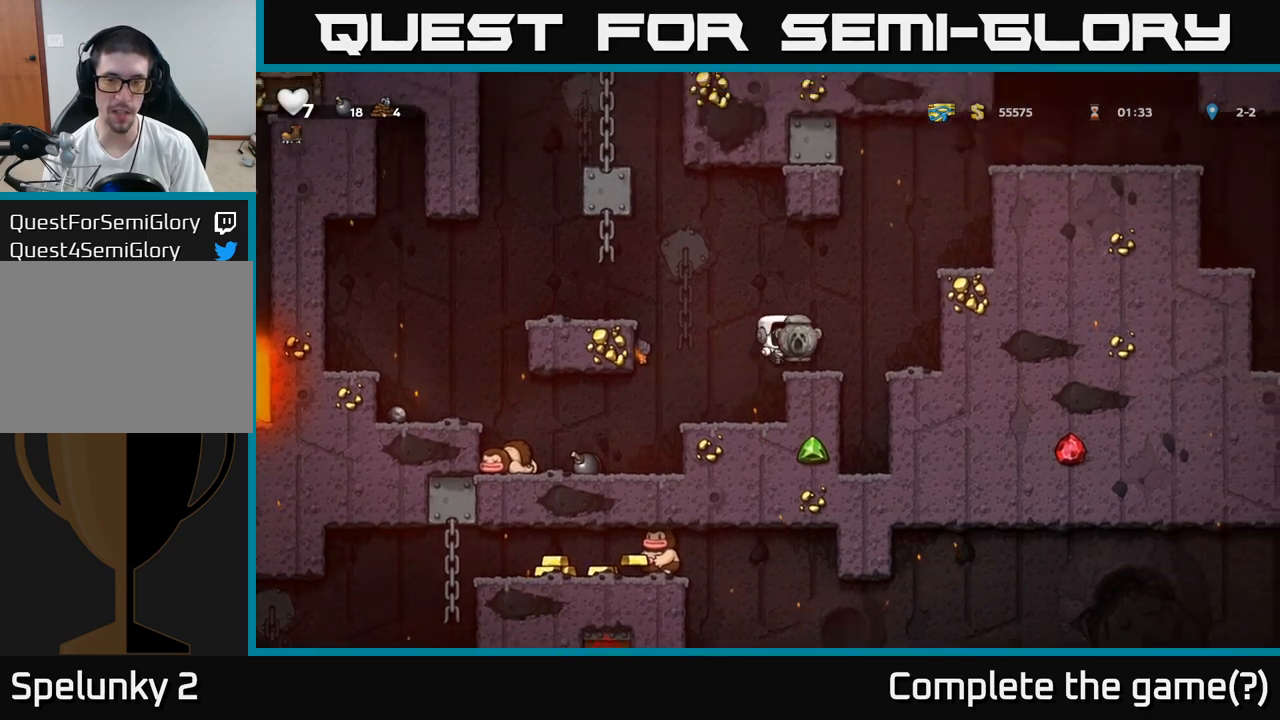
{"buttons": [], "left_stick": "right", "events": [[133, "left_stick", "center"], [167, "A", "down"], [183, "left_stick", "right"], [300, "A", "up"]]}
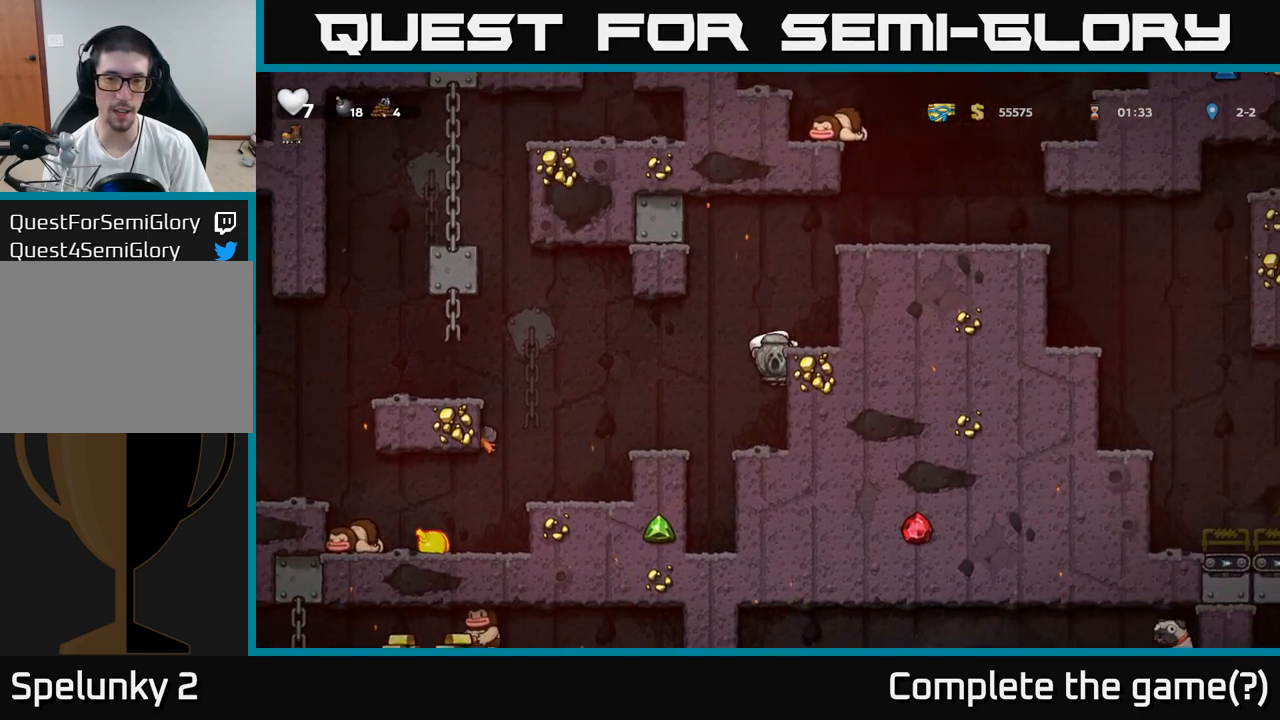
{"buttons": [], "left_stick": "down", "events": [[67, "left_stick", "center"], [167, "left_stick", "down"]]}
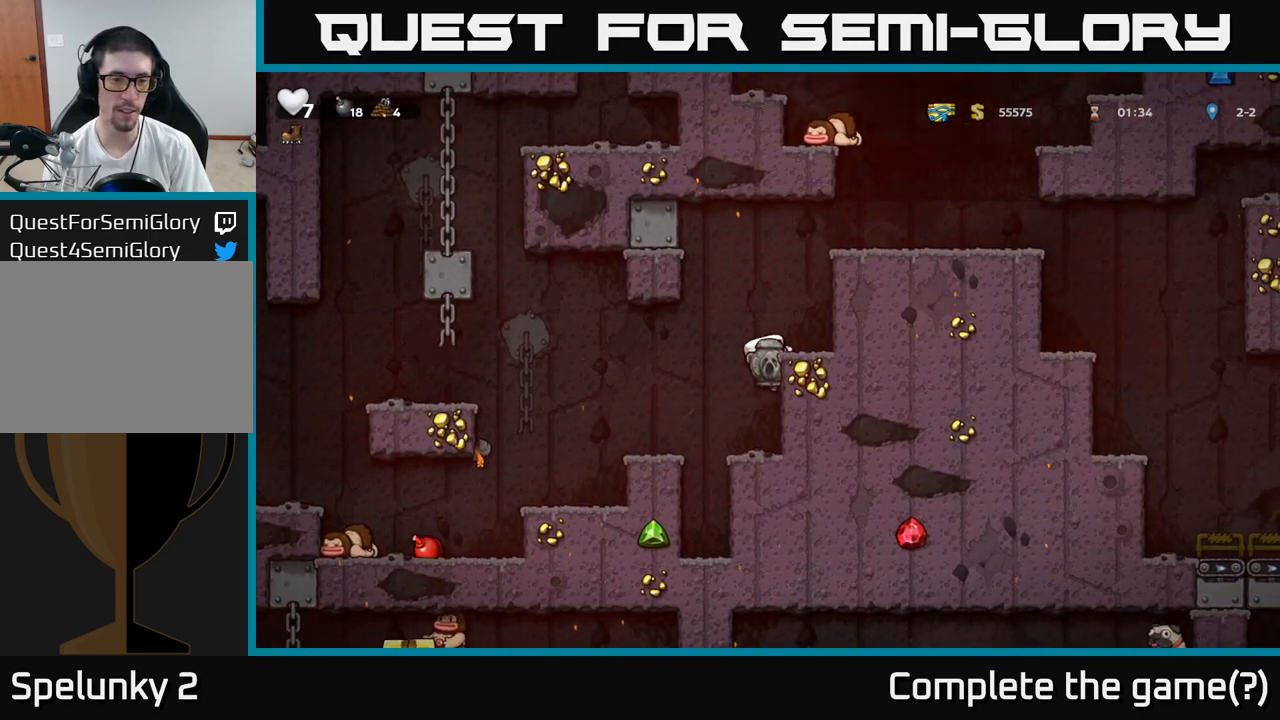
{"buttons": [], "left_stick": "down", "events": []}
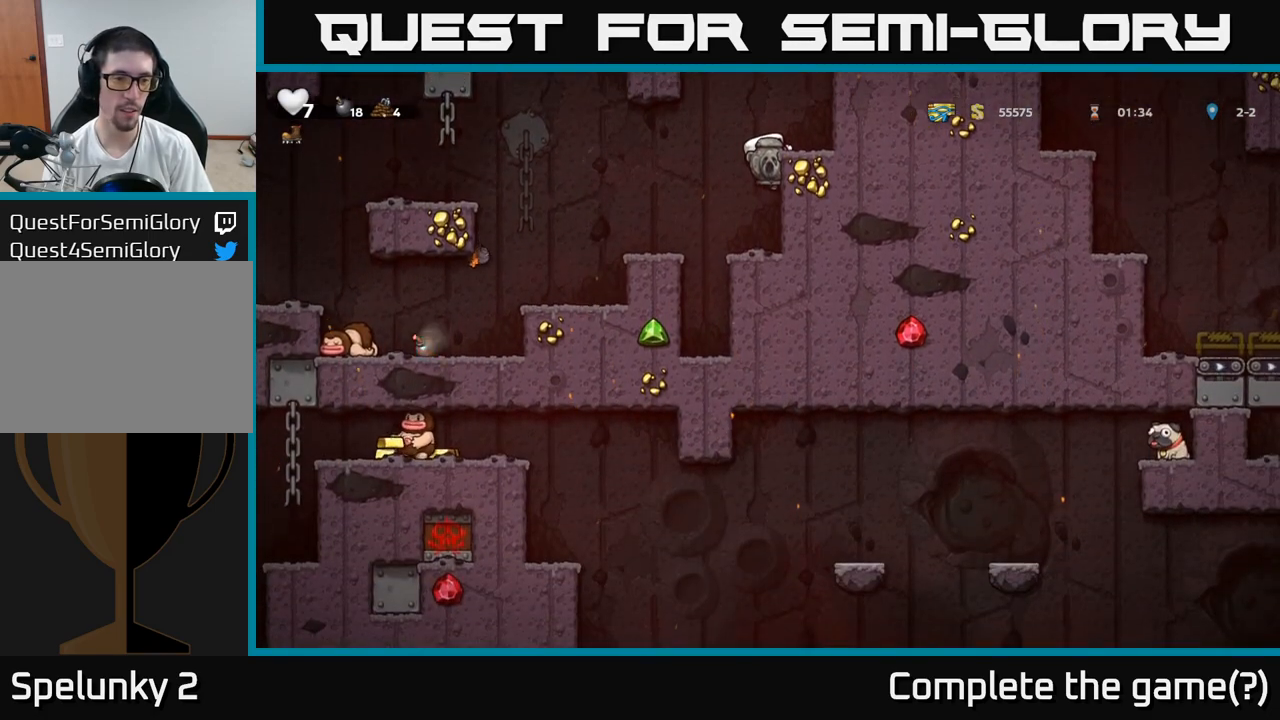
{"buttons": [], "left_stick": "down", "events": []}
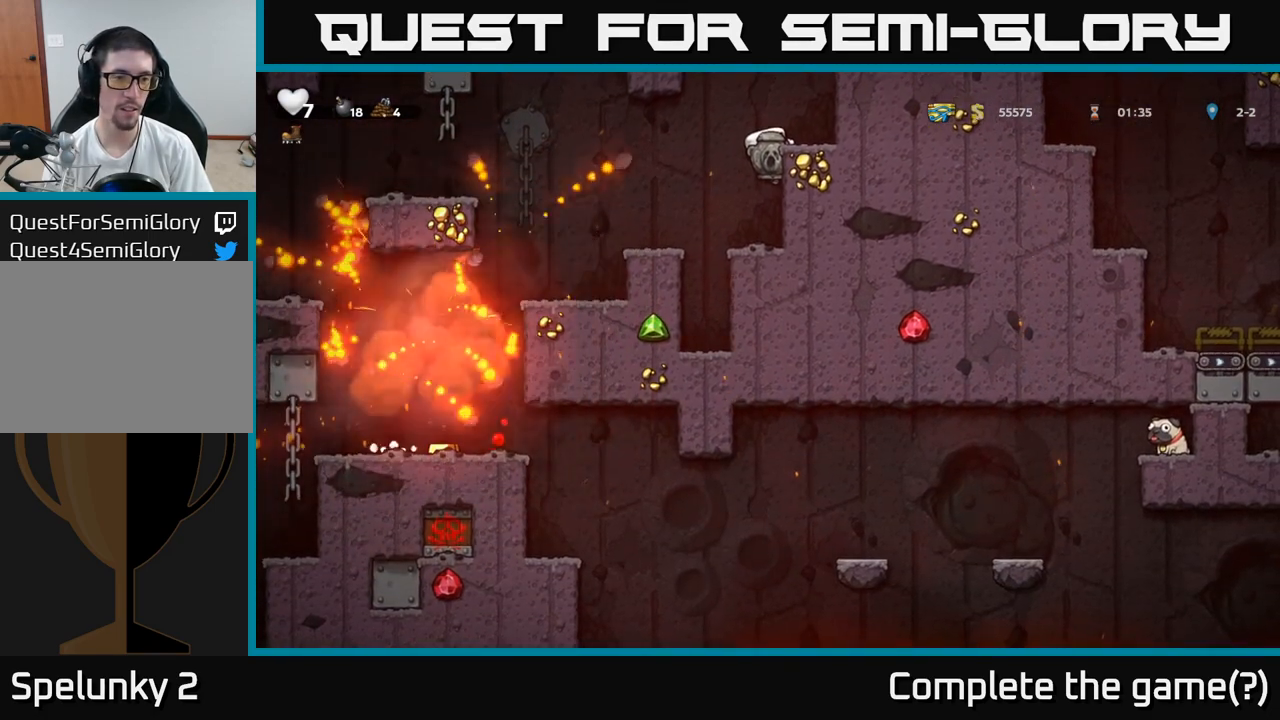
{"buttons": [], "left_stick": "left", "events": [[33, "left_stick", "center"], [200, "A", "down"], [200, "left_stick", "left"], [267, "A", "up"]]}
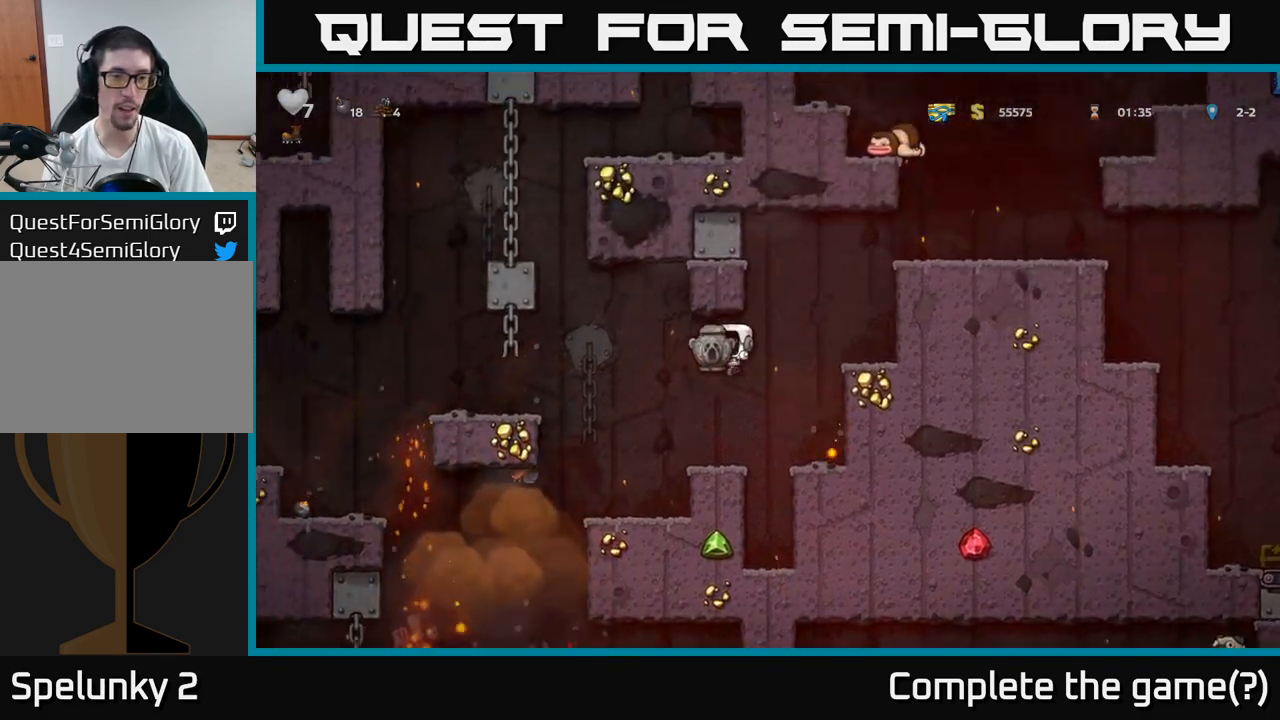
{"buttons": [], "left_stick": "center", "events": [[83, "left_stick", "center"], [200, "left_stick", "left"], [400, "left_stick", "center"]]}
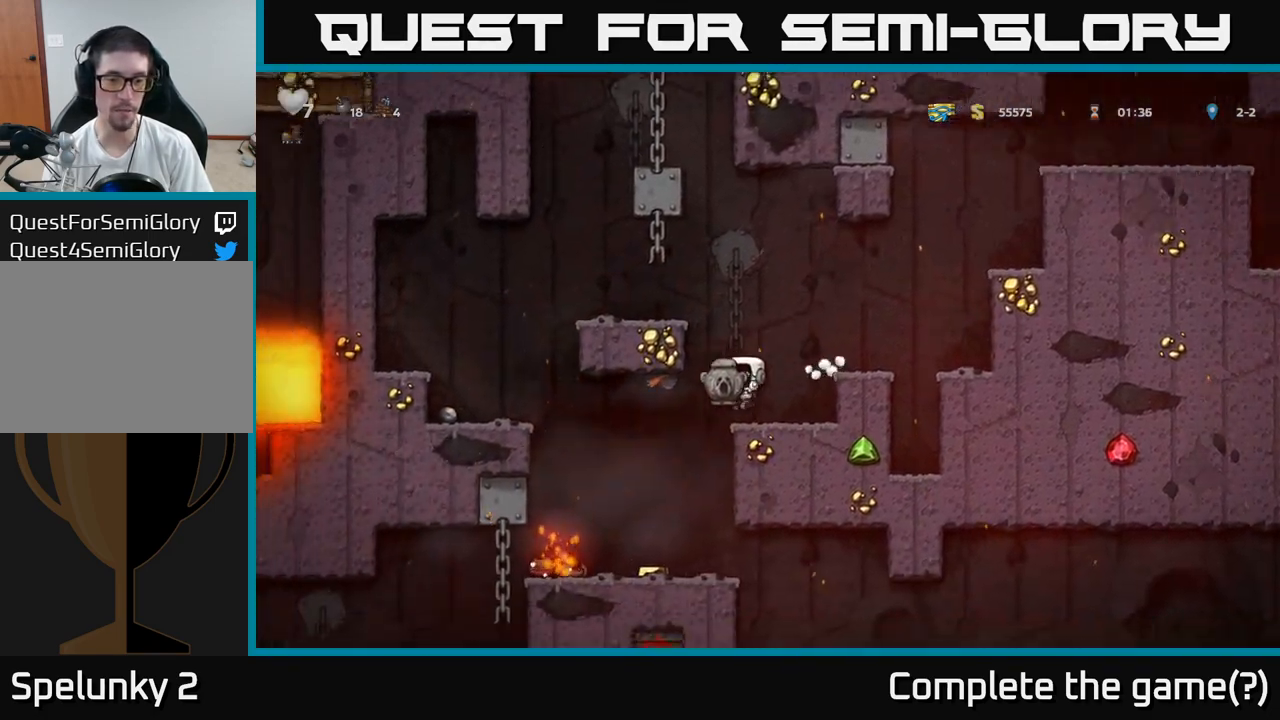
{"buttons": [], "left_stick": "center", "events": [[50, "left_stick", "left"], [250, "left_stick", "center"]]}
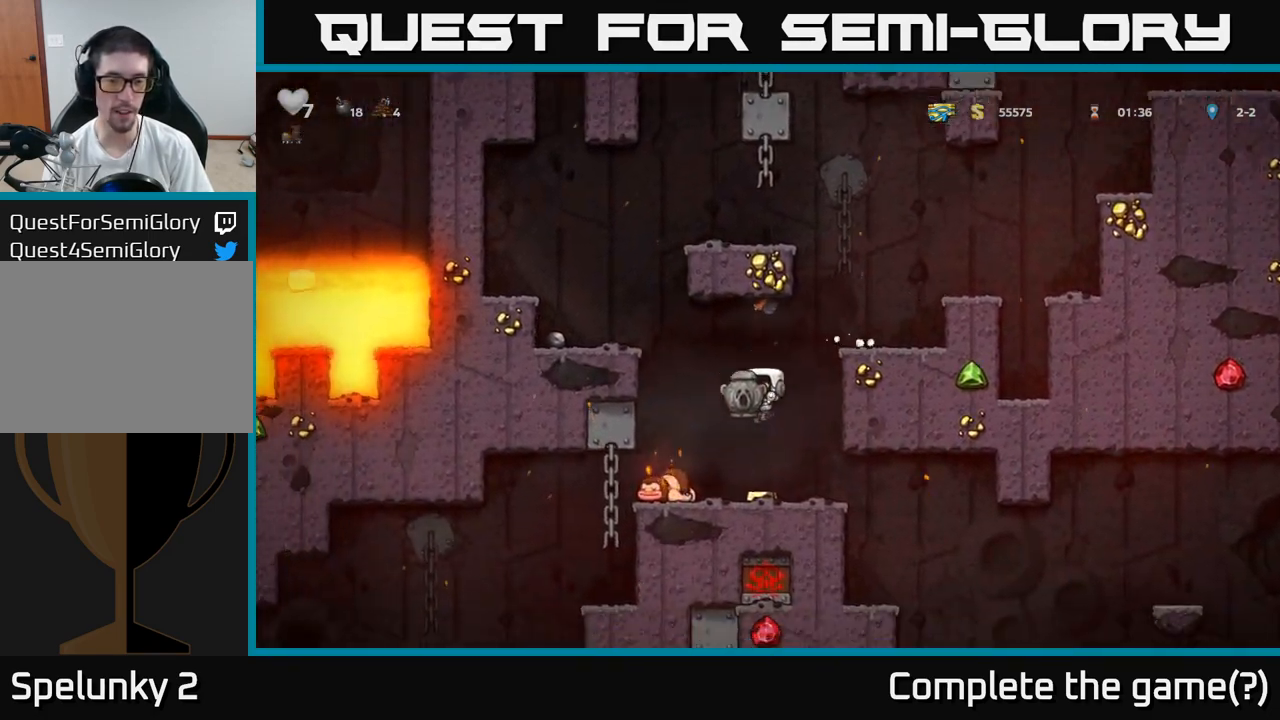
{"buttons": [], "left_stick": "left", "events": [[67, "left_stick", "right"], [200, "left_stick", "left"]]}